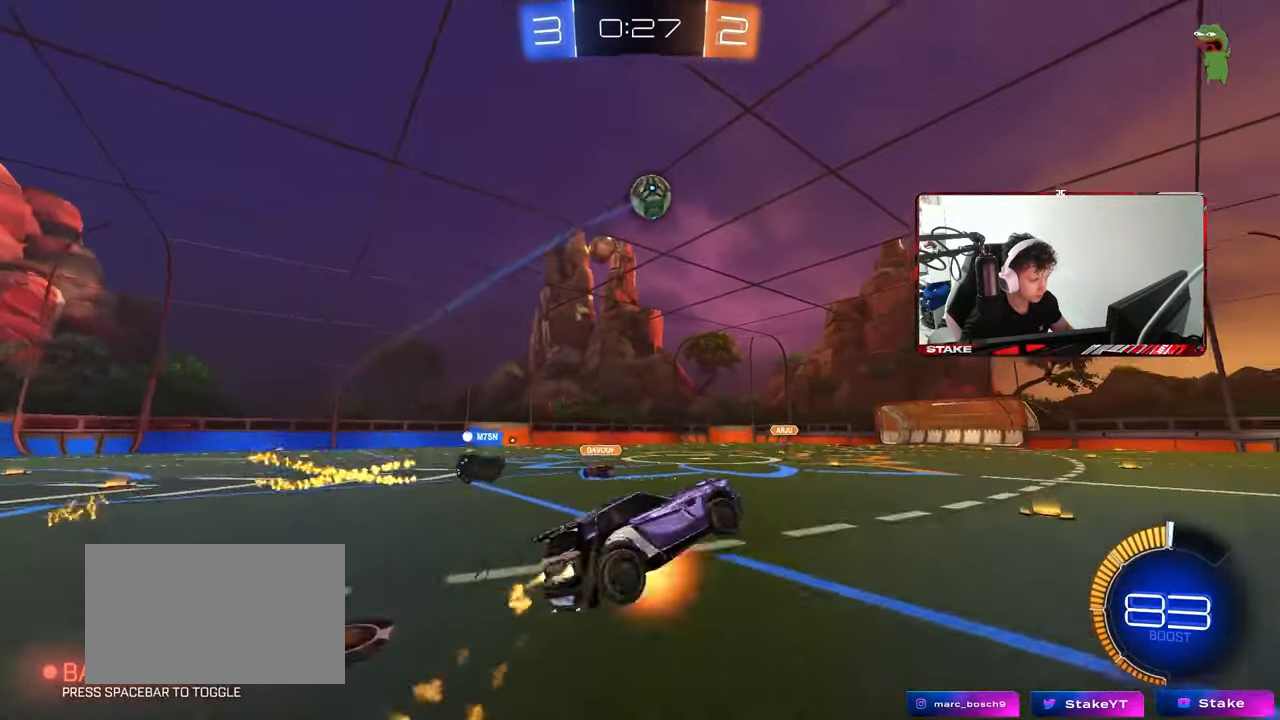
Gameplay with keyboard and mouse; each line is a JSON object with the keys and mouse buttons held at the frame after it. "events" lists presses ("down") and releases ("up") of "1", "2", "3", "4", "5", "a", "alt", "c", "caps_lock", "ctrl", "d", "e", "f", "g", "q", "r", "s", "shift", "space", "t", "tab", "v", "w", "x", "z", "mouse_left", "mouse_wheel" and "mouse_right" between this image and that frame as [ms after this image, input, new state], when the widget could be followed in between. "mouse_left", "mouse_wheel", "mouse_right" = the "left", "wheel", "right" buttons of the "mouse" list. No other keys are recorded. "wheel" means that the mouse wheel is clicked or scrolled. "mouse_move" is the direction in which the mouse moves at that frame (one of eight, or "still"), when it could be read.
{"keys": ["a", "shift", "w"], "mouse": ["left"], "mouse_move": "still", "events": [[17, "mouse_right", "down"], [17, "s", "down"], [117, "a", "down"], [117, "shift", "down"], [200, "s", "up"], [250, "mouse_right", "up"], [300, "w", "down"]]}
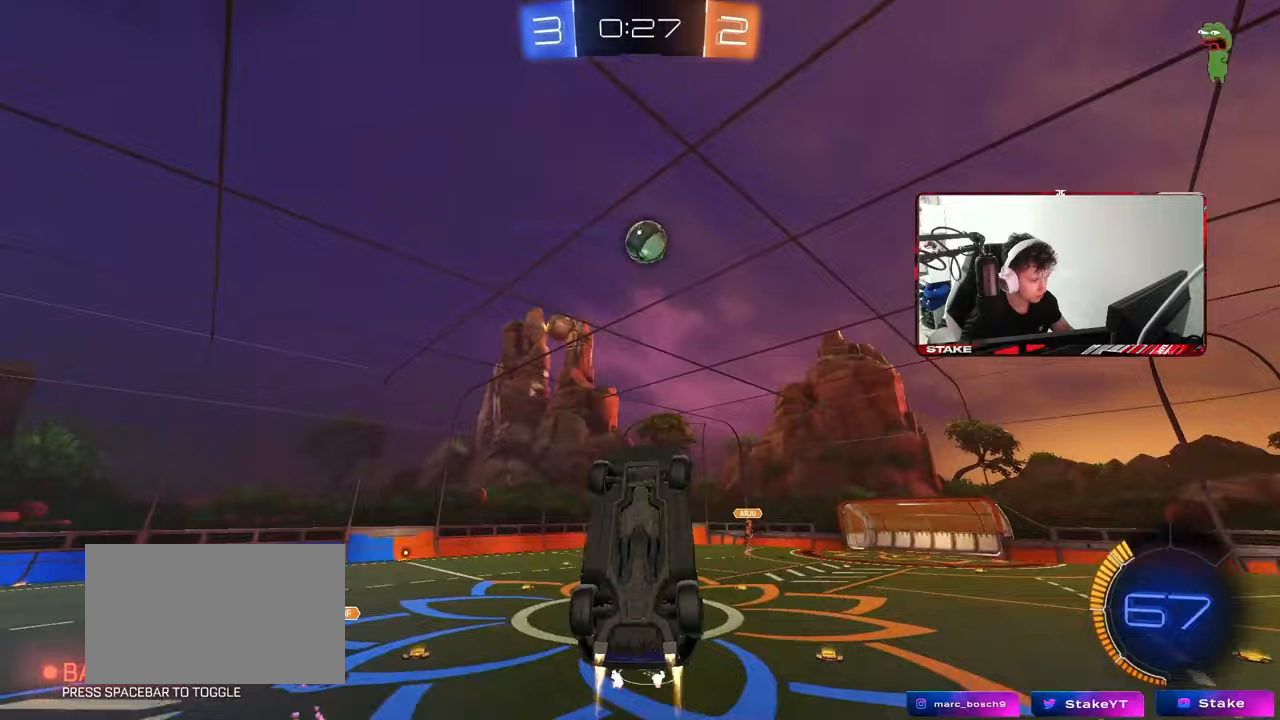
{"keys": ["a", "w"], "mouse": ["left"], "mouse_move": "still", "events": [[33, "w", "up"], [133, "s", "down"], [367, "s", "up"], [450, "w", "down"], [500, "shift", "up"]]}
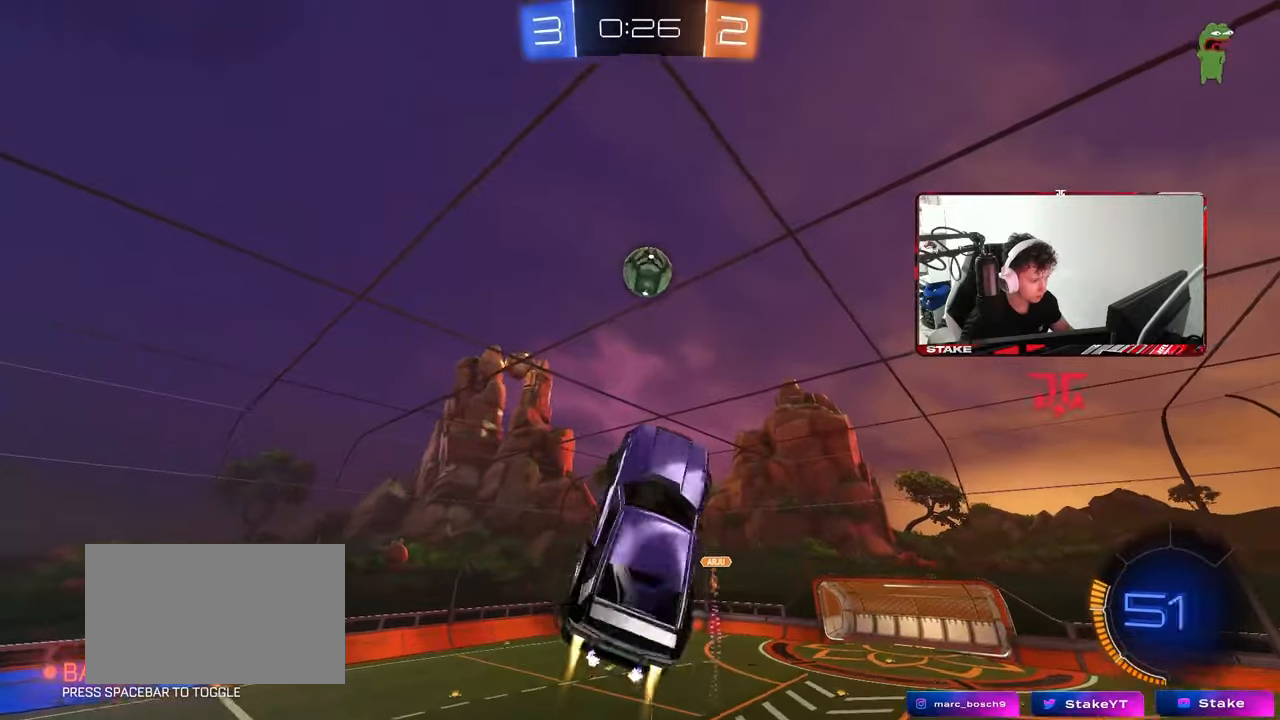
{"keys": ["d"], "mouse": ["left"], "mouse_move": "still", "events": [[100, "a", "up"], [100, "d", "down"], [100, "w", "up"], [200, "d", "up"], [467, "d", "down"]]}
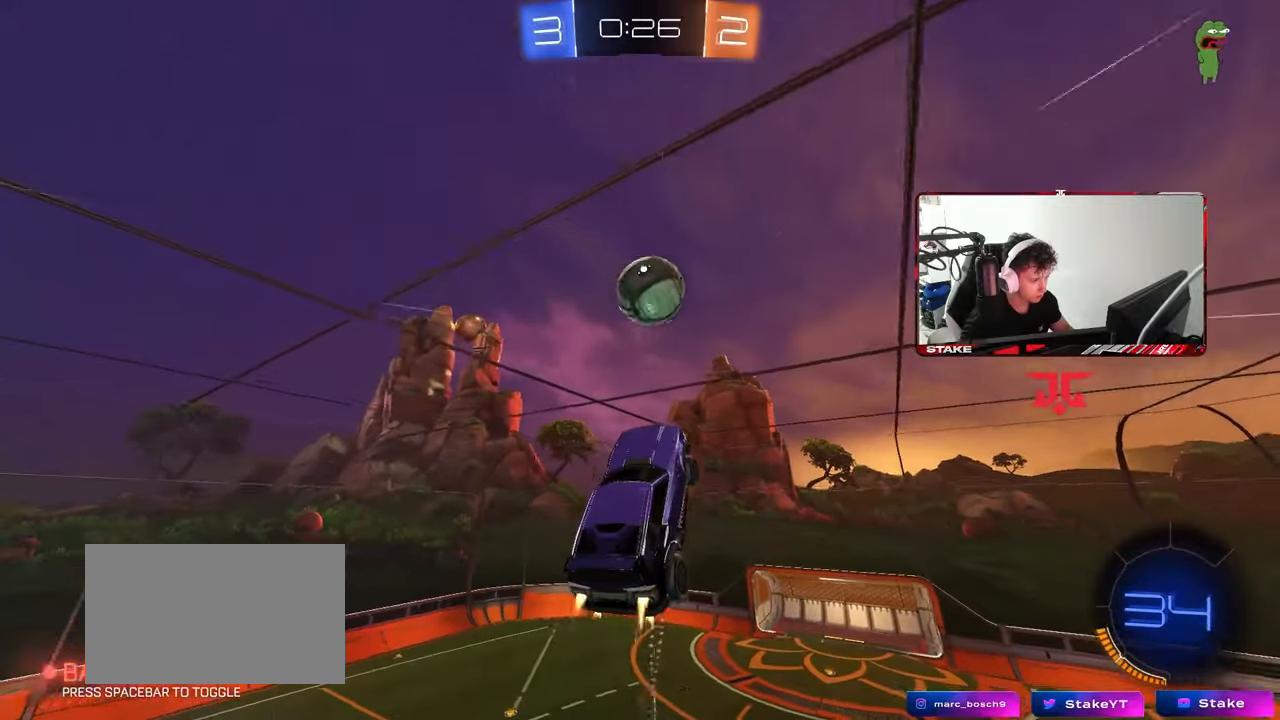
{"keys": ["d", "shift", "w"], "mouse": [], "mouse_move": "still", "events": [[17, "s", "down"], [67, "s", "up"], [167, "a", "down"], [167, "d", "up"], [200, "d", "down"], [200, "w", "down"], [250, "shift", "down"], [300, "a", "up"], [350, "mouse_left", "up"]]}
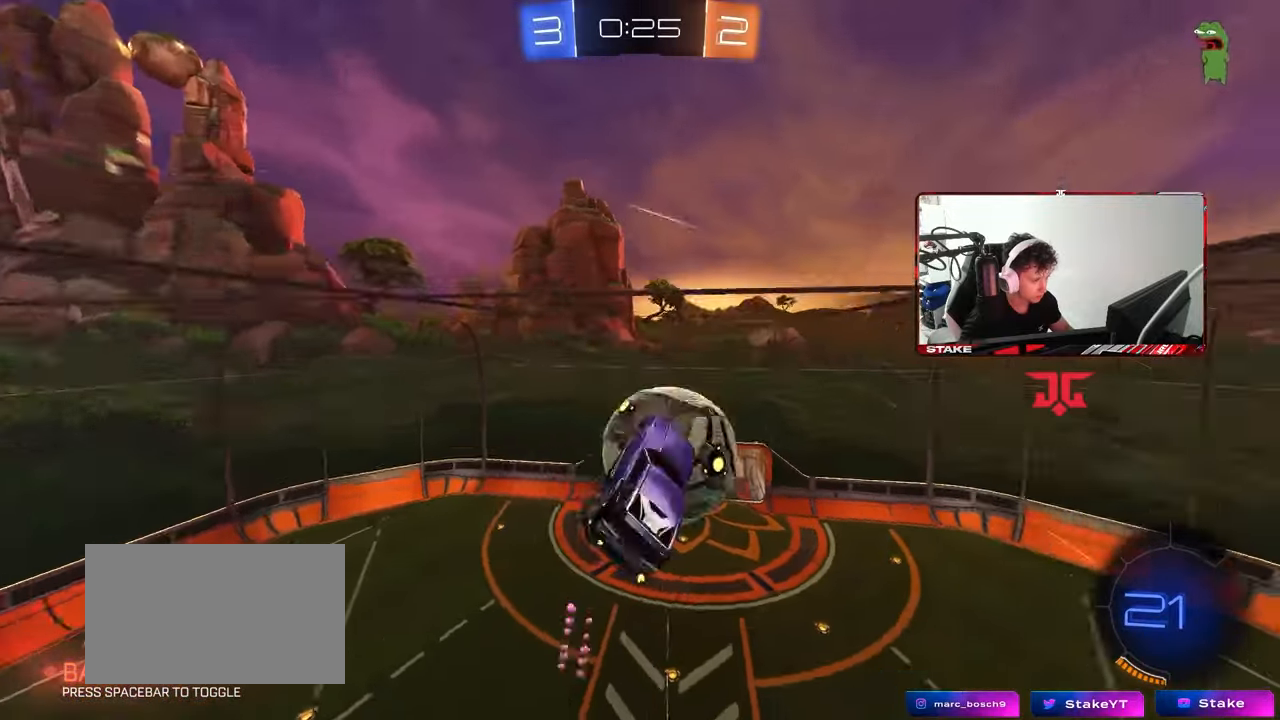
{"keys": ["d", "s", "shift"], "mouse": [], "mouse_move": "still", "events": [[183, "w", "up"], [367, "s", "down"]]}
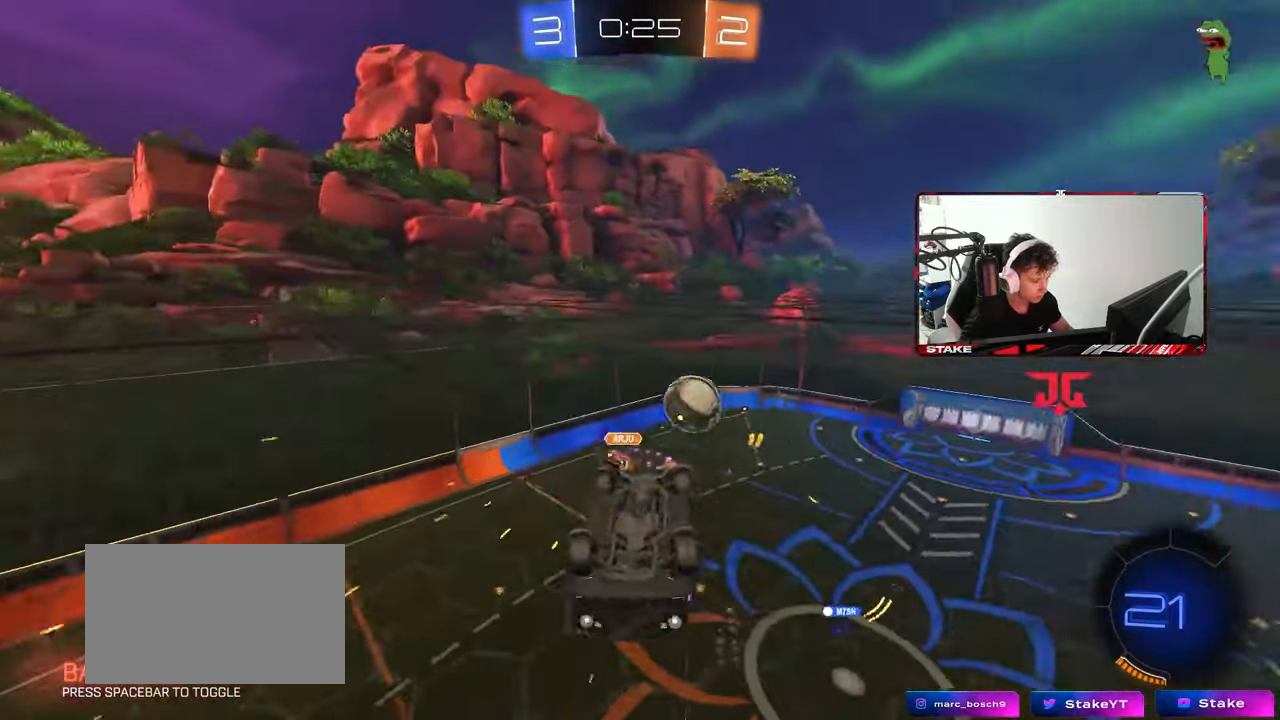
{"keys": [], "mouse": [], "mouse_move": "still", "events": [[50, "d", "up"], [50, "s", "up"], [383, "d", "down"], [383, "shift", "up"], [467, "d", "up"]]}
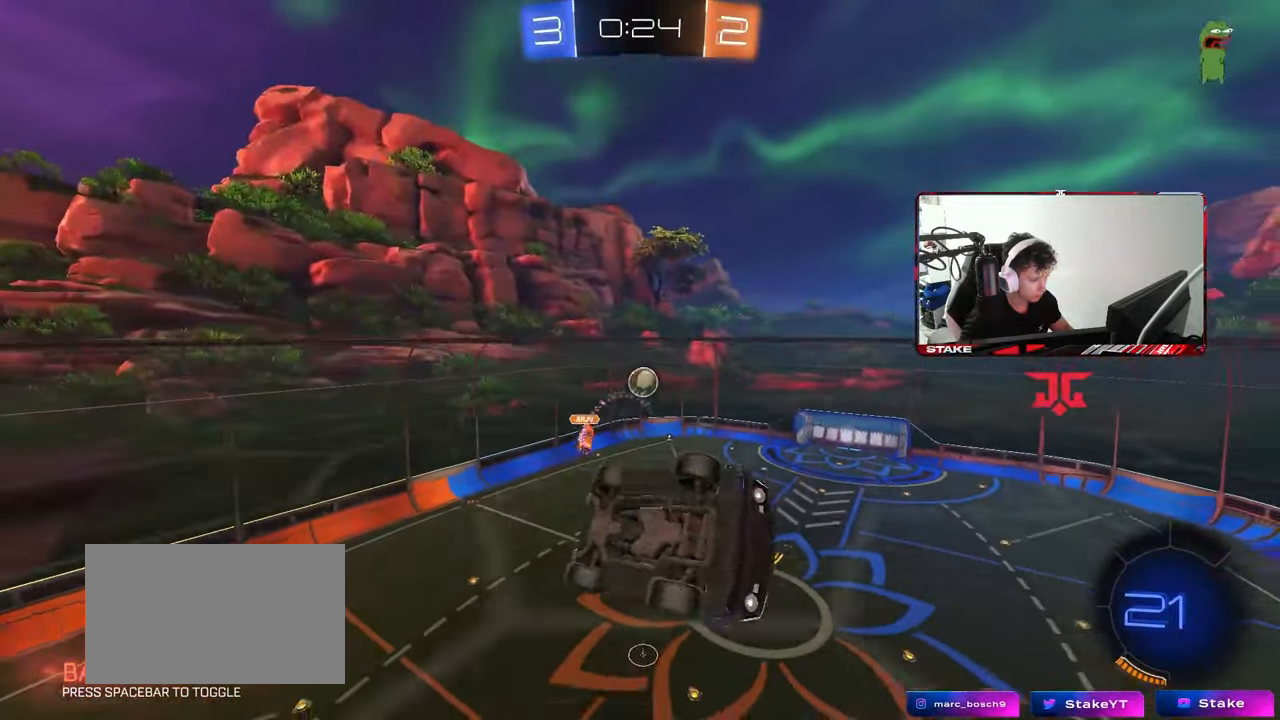
{"keys": ["s"], "mouse": [], "mouse_move": "still", "events": [[67, "space", "down"], [200, "a", "down"], [250, "a", "up"], [250, "s", "down"], [250, "space", "up"], [300, "d", "down"], [483, "d", "up"]]}
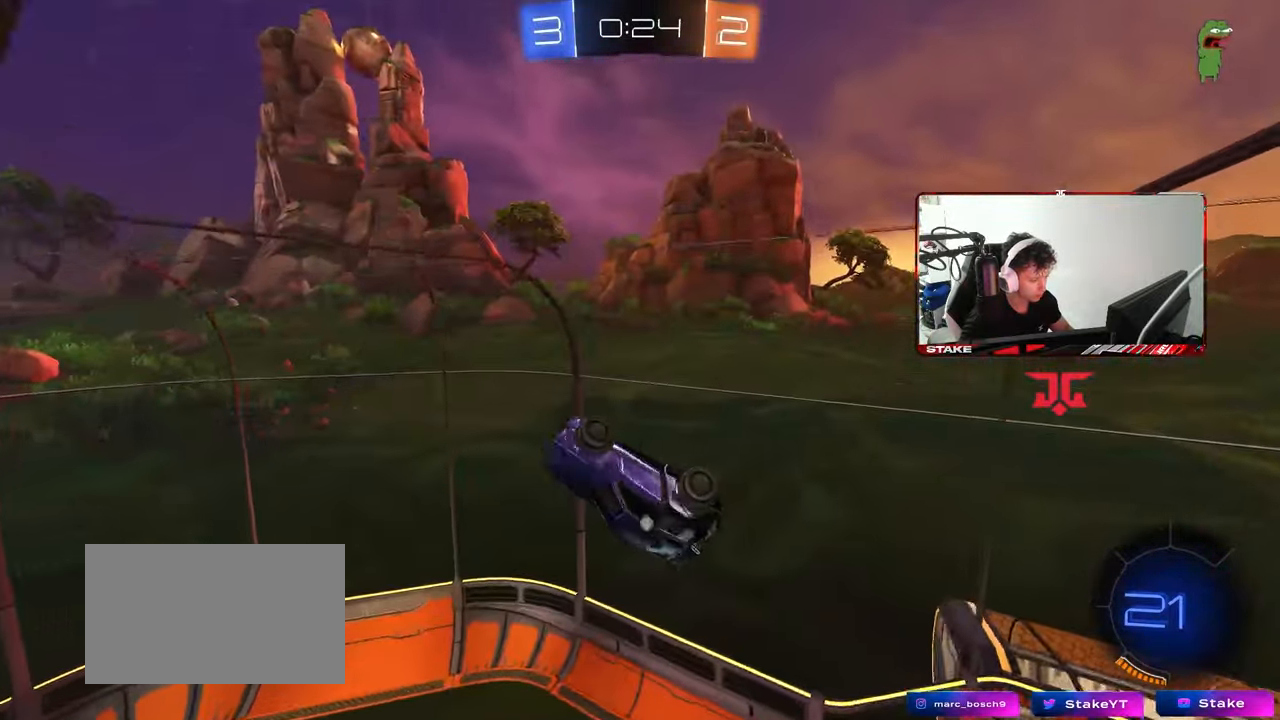
{"keys": ["d"], "mouse": [], "mouse_move": "still", "events": [[33, "s", "up"], [133, "a", "down"], [133, "w", "down"], [417, "w", "up"], [500, "a", "up"], [500, "d", "down"]]}
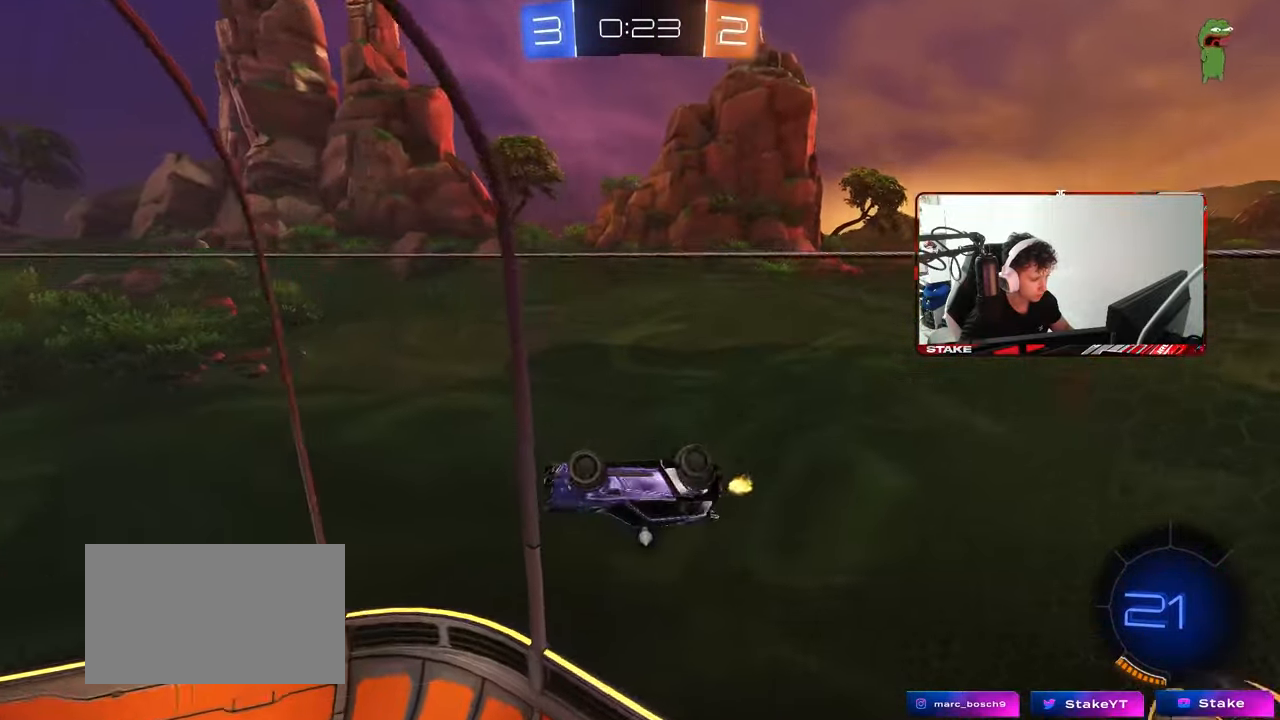
{"keys": ["a", "w"], "mouse": ["left"], "mouse_move": "still", "events": [[50, "shift", "down"], [150, "mouse_left", "down"], [200, "mouse_right", "down"], [200, "shift", "up"], [200, "w", "down"], [283, "d", "up"], [333, "a", "down"], [333, "mouse_right", "up"]]}
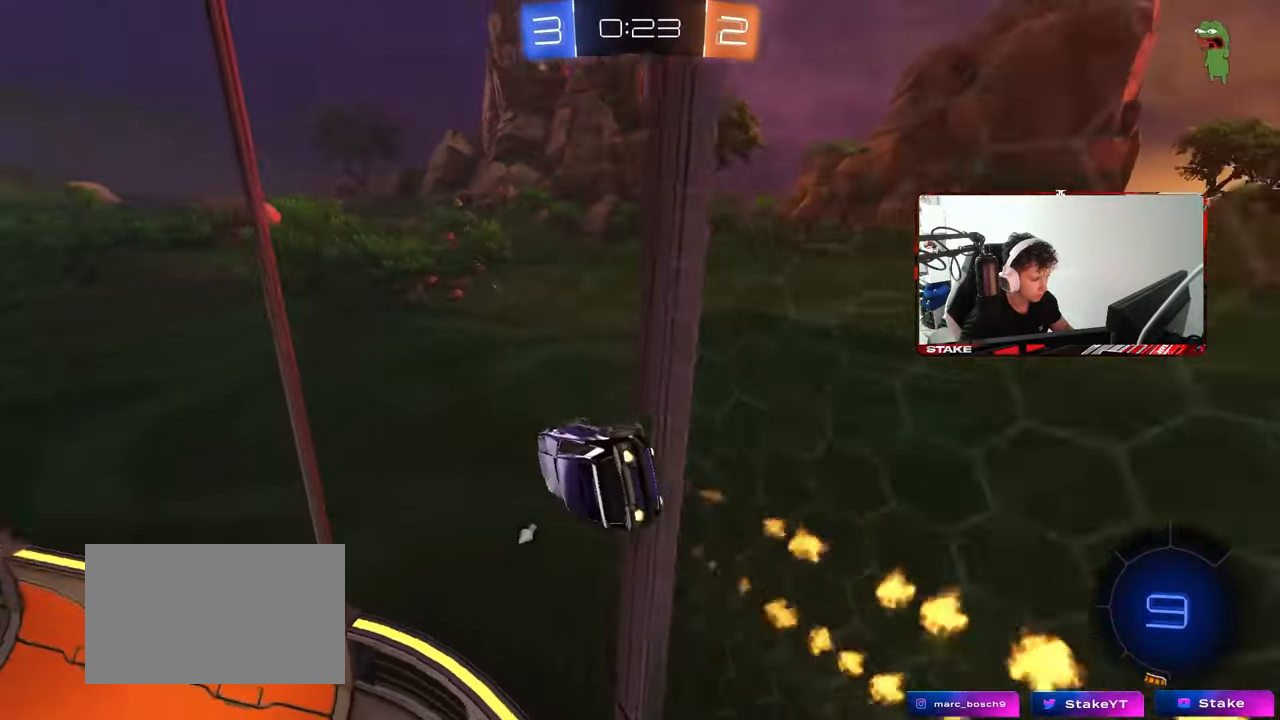
{"keys": ["w"], "mouse": [], "mouse_move": "still", "events": [[217, "a", "up"], [483, "mouse_left", "up"]]}
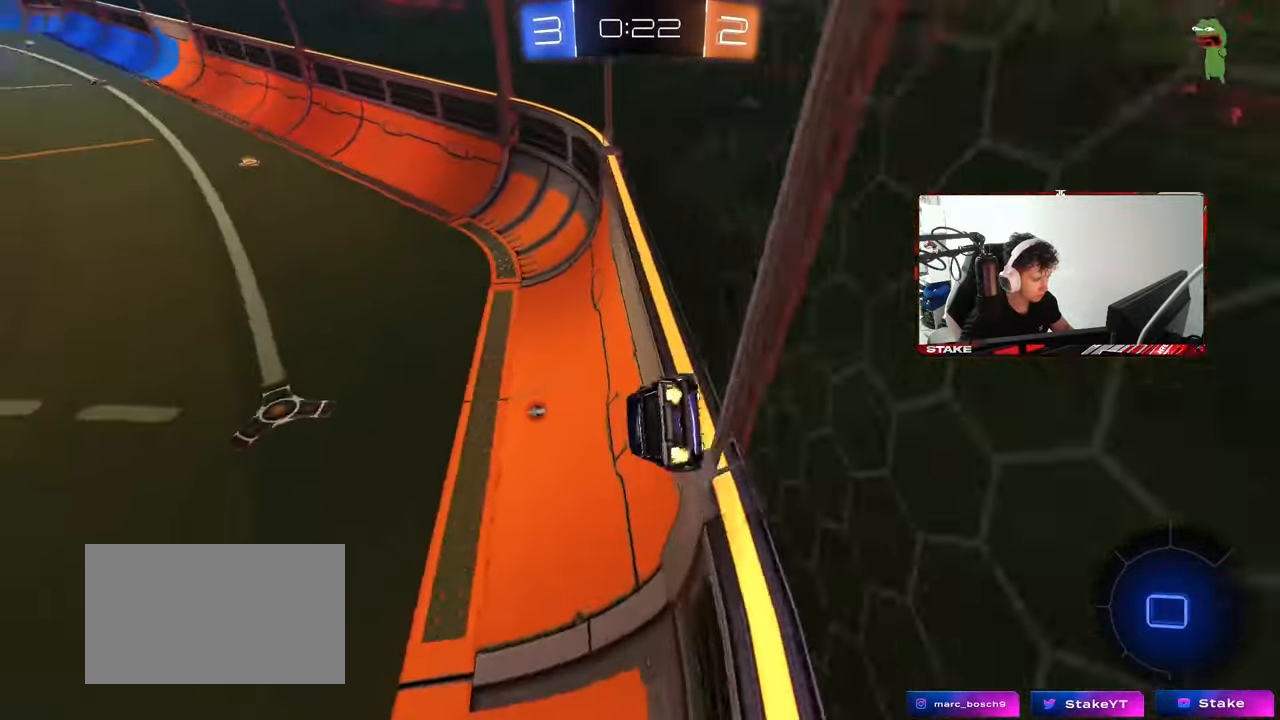
{"keys": ["d", "w"], "mouse": [], "mouse_move": "still", "events": [[317, "d", "down"]]}
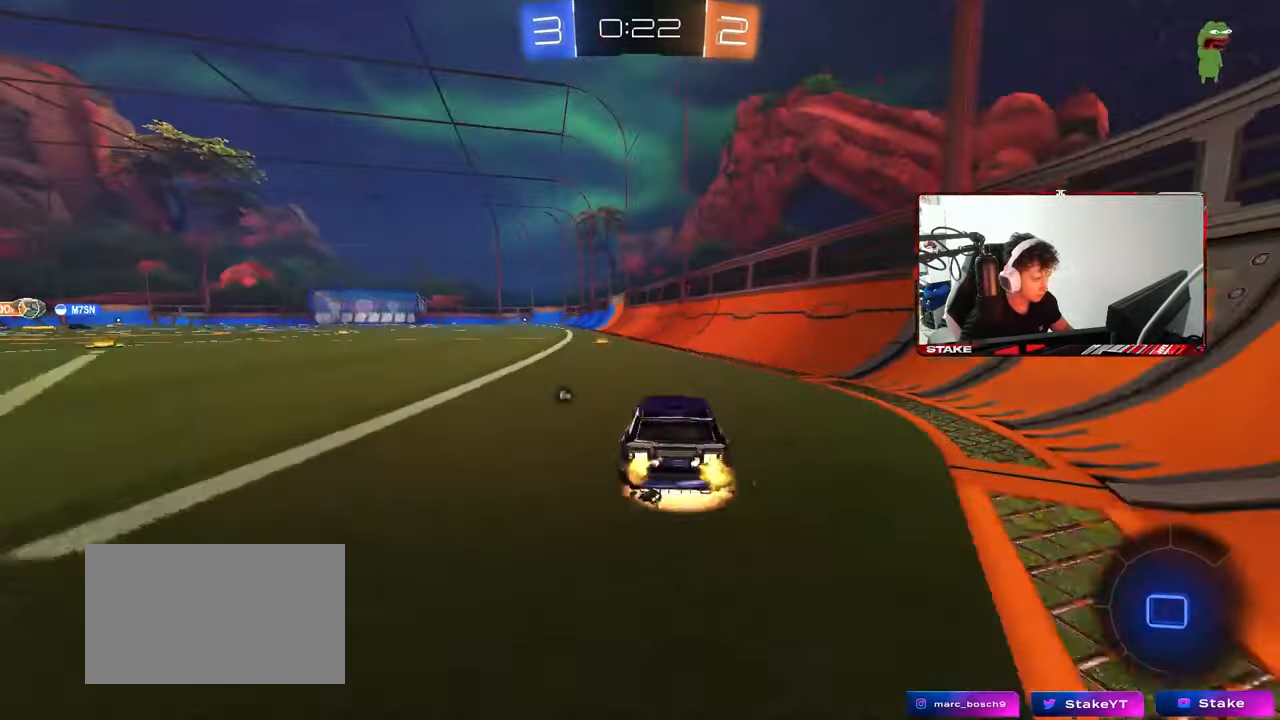
{"keys": ["a", "s", "shift"], "mouse": [], "mouse_move": "still", "events": [[17, "d", "up"], [17, "mouse_left", "down"], [17, "mouse_right", "down"], [50, "a", "down"], [50, "shift", "down"], [100, "mouse_right", "up"], [150, "mouse_right", "down"], [150, "space", "down"], [200, "s", "down"], [200, "w", "up"], [267, "mouse_right", "up"], [283, "mouse_left", "up"], [333, "space", "up"]]}
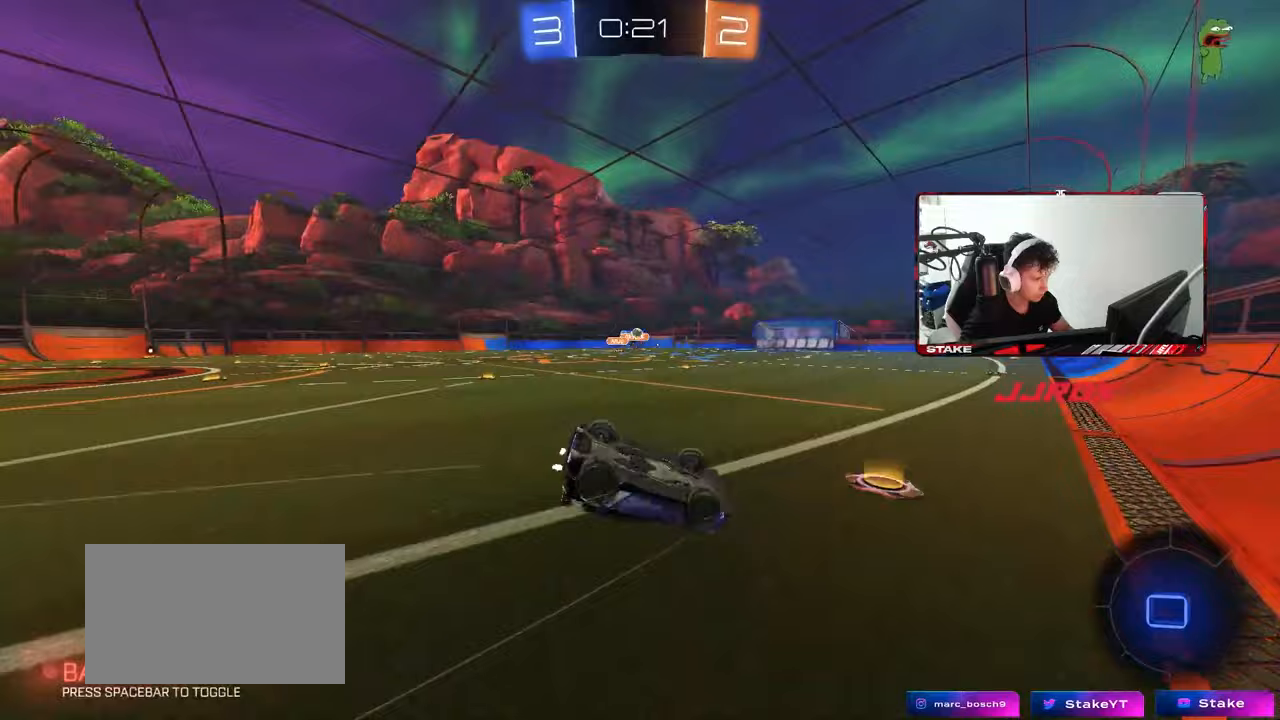
{"keys": [], "mouse": [], "mouse_move": "still", "events": [[17, "s", "up"], [167, "s", "down"], [400, "shift", "up"], [450, "s", "up"], [483, "a", "up"]]}
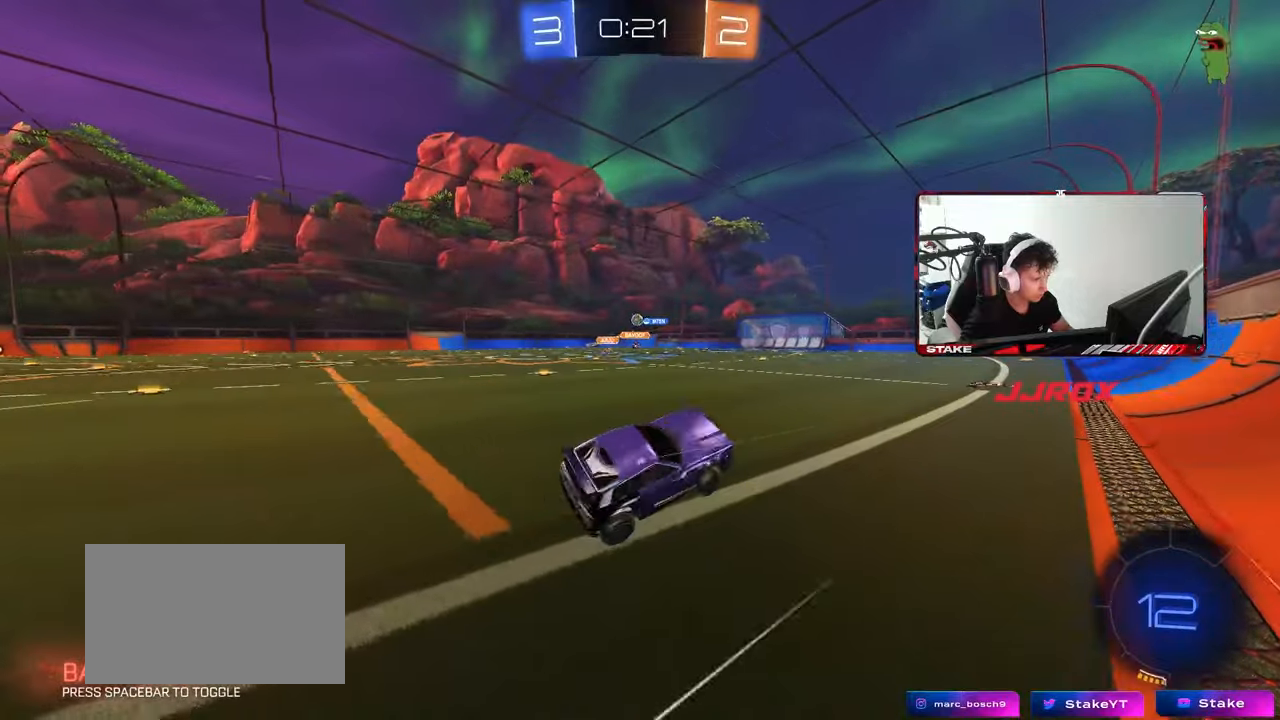
{"keys": ["w"], "mouse": [], "mouse_move": "still", "events": [[133, "w", "down"]]}
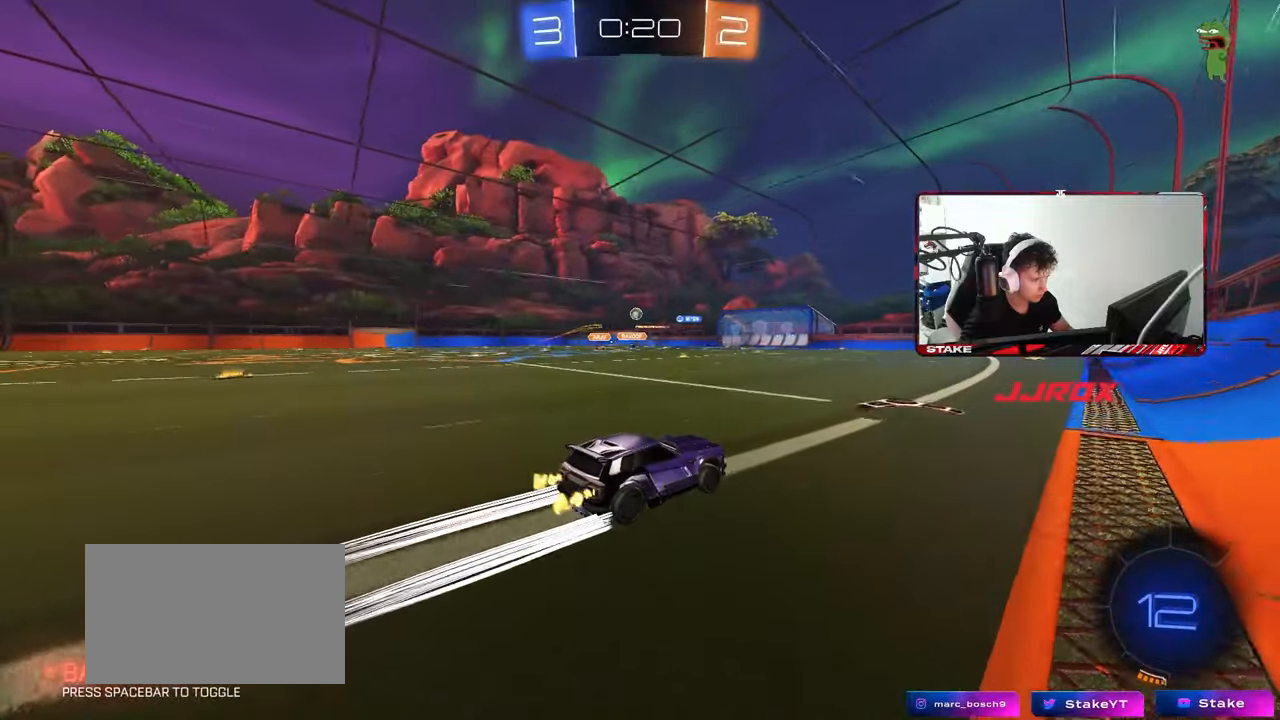
{"keys": ["w"], "mouse": [], "mouse_move": "still", "events": []}
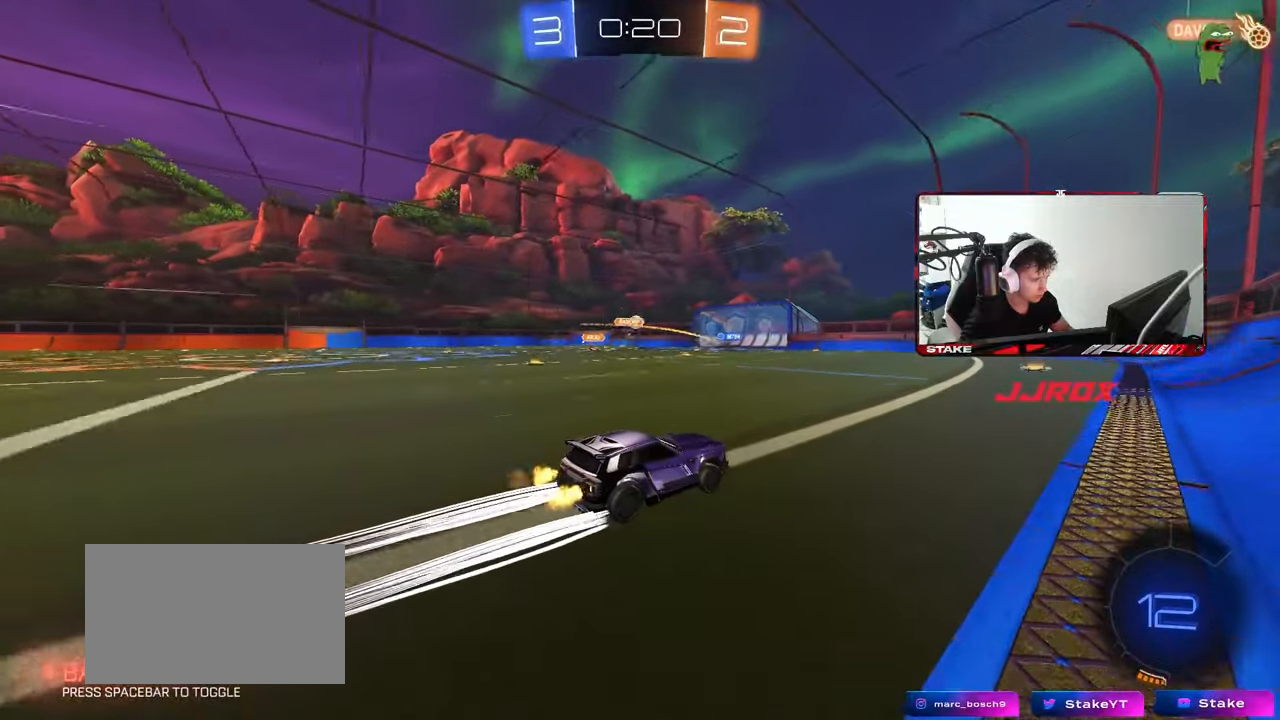
{"keys": ["w"], "mouse": [], "mouse_move": "still", "events": []}
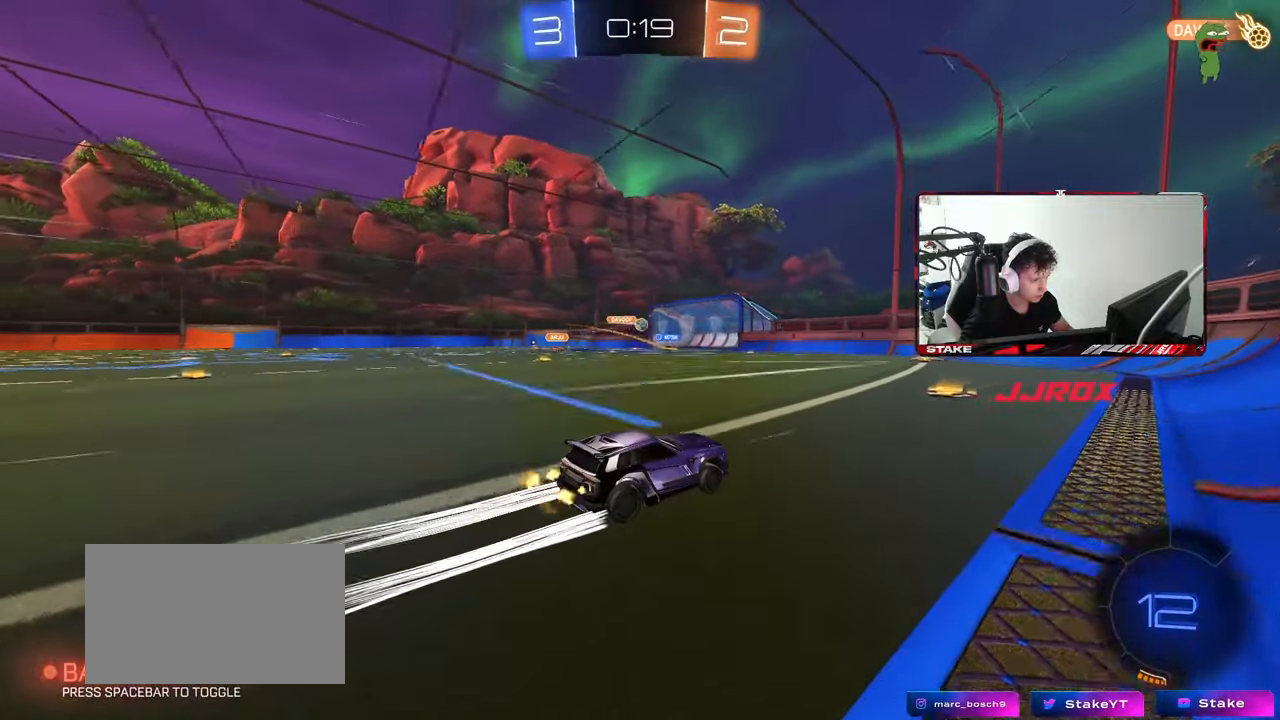
{"keys": ["4", "w"], "mouse": [], "mouse_move": "still", "events": [[267, "a", "down"], [367, "4", "down"], [367, "a", "up"], [417, "4", "up"], [467, "4", "down"]]}
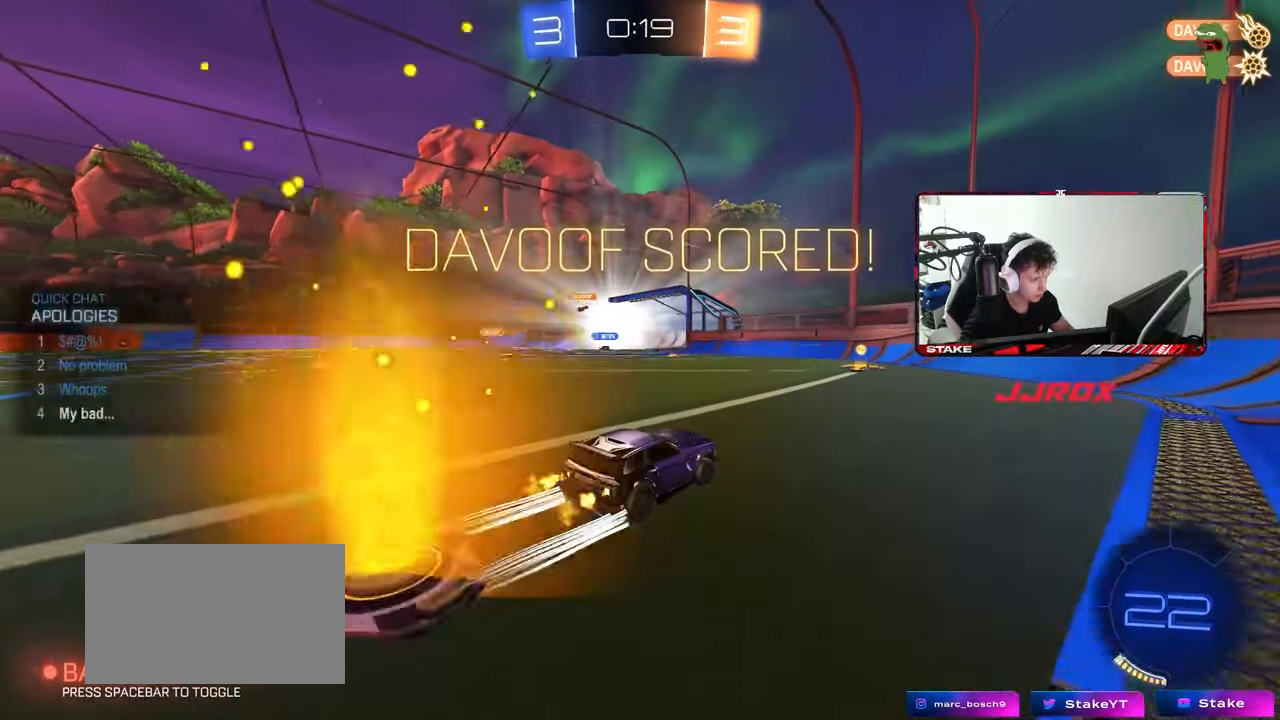
{"keys": ["a", "s"], "mouse": [], "mouse_move": "still", "events": [[50, "4", "up"], [100, "a", "down"], [200, "mouse_right", "down"], [200, "w", "up"], [250, "space", "down"], [283, "s", "down"], [383, "space", "up"], [433, "mouse_right", "up"]]}
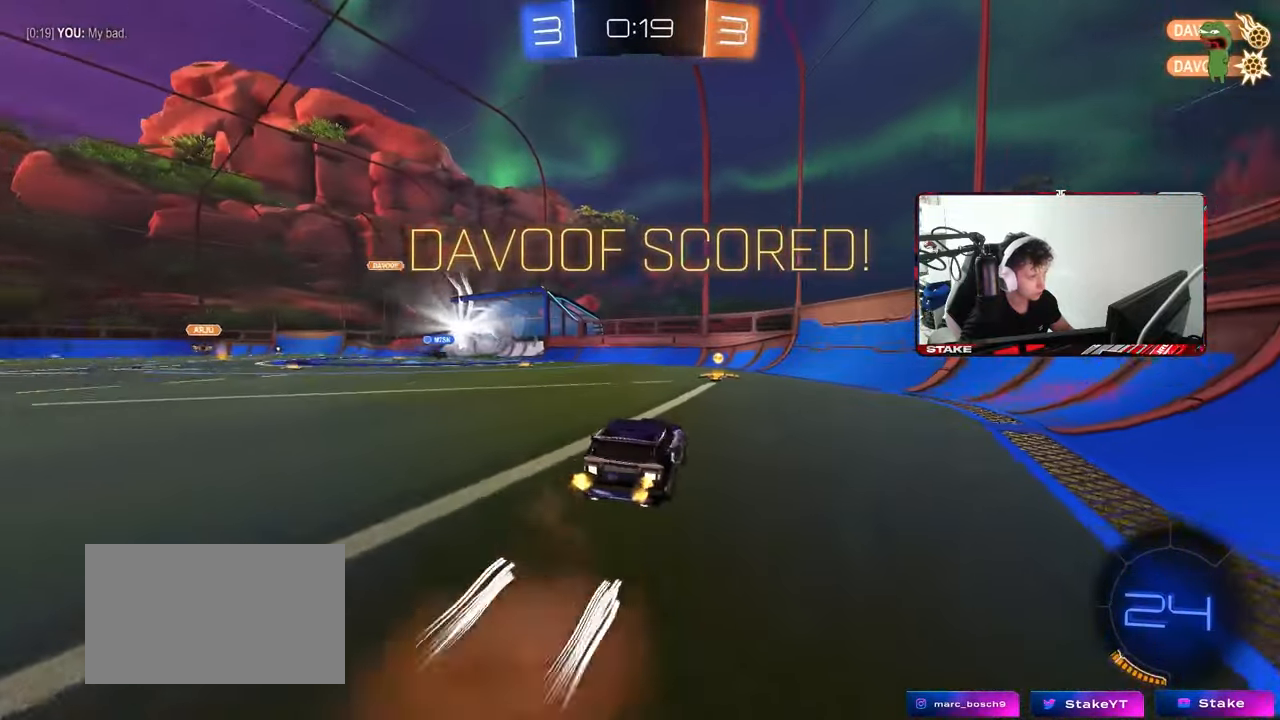
{"keys": ["d", "s", "shift"], "mouse": ["left", "right"], "mouse_move": "still", "events": [[167, "s", "up"], [250, "a", "up"], [250, "shift", "down"], [300, "d", "down"], [300, "w", "down"], [350, "mouse_right", "down"], [400, "mouse_left", "down"], [450, "s", "down"], [450, "w", "up"]]}
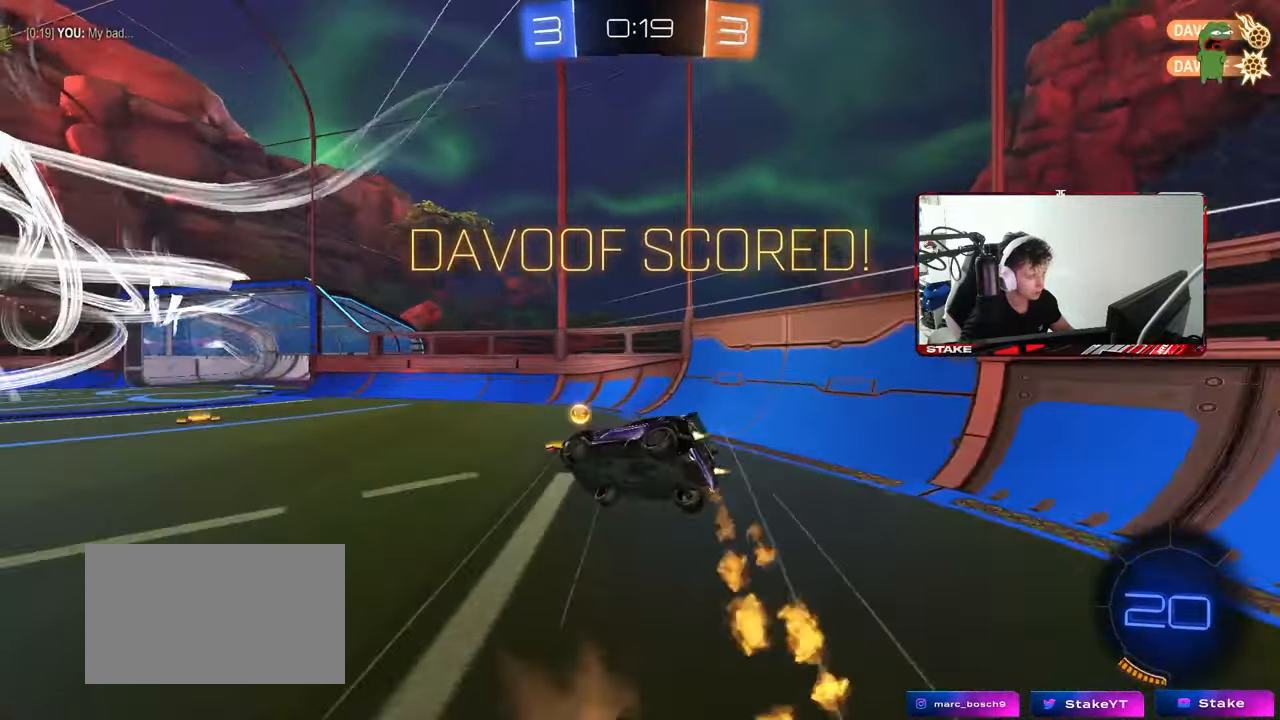
{"keys": ["a"], "mouse": [], "mouse_move": "still", "events": [[33, "mouse_left", "up"], [33, "mouse_right", "up"], [133, "mouse_left", "down"], [217, "s", "up"], [317, "s", "down"], [467, "mouse_left", "up"], [467, "s", "up"], [500, "a", "down"], [500, "d", "up"], [500, "shift", "up"]]}
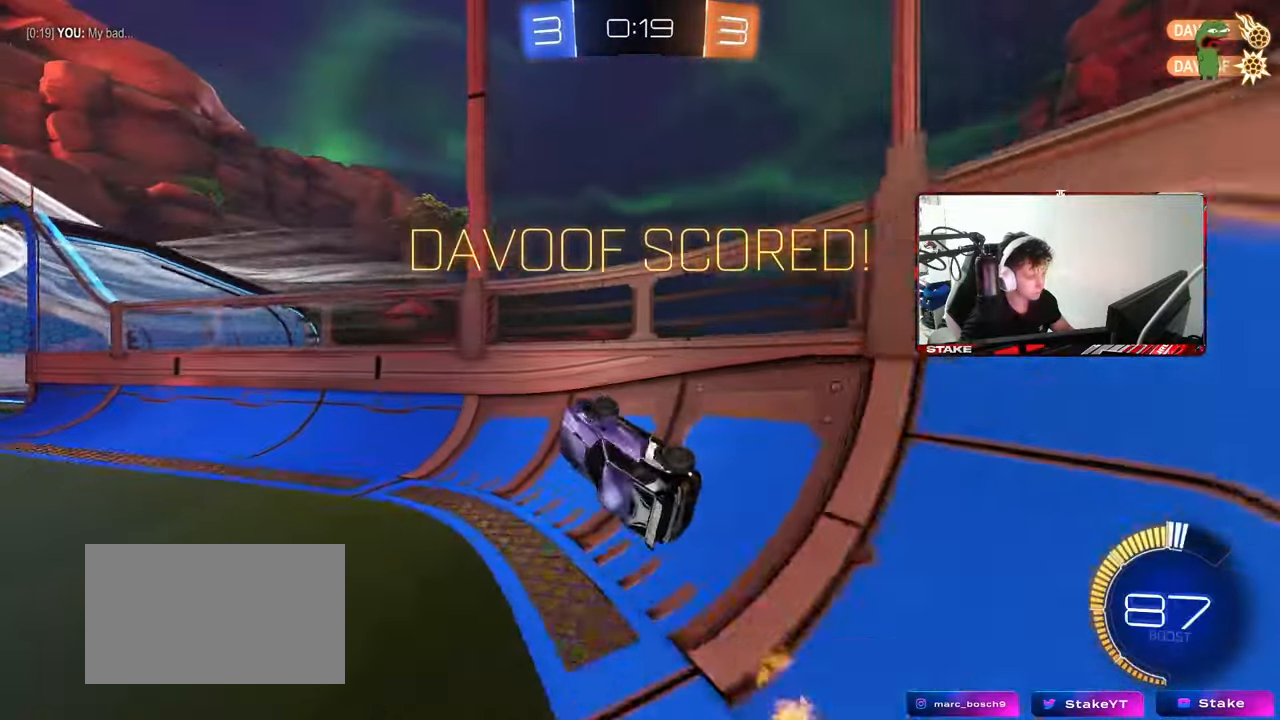
{"keys": ["d", "shift", "w"], "mouse": ["left", "right"], "mouse_move": "still", "events": [[100, "mouse_left", "down"], [150, "mouse_right", "down"], [150, "w", "down"], [200, "a", "up"], [200, "shift", "down"], [233, "d", "down"], [233, "mouse_right", "up"], [283, "mouse_right", "down"], [383, "mouse_right", "up"], [433, "mouse_right", "down"]]}
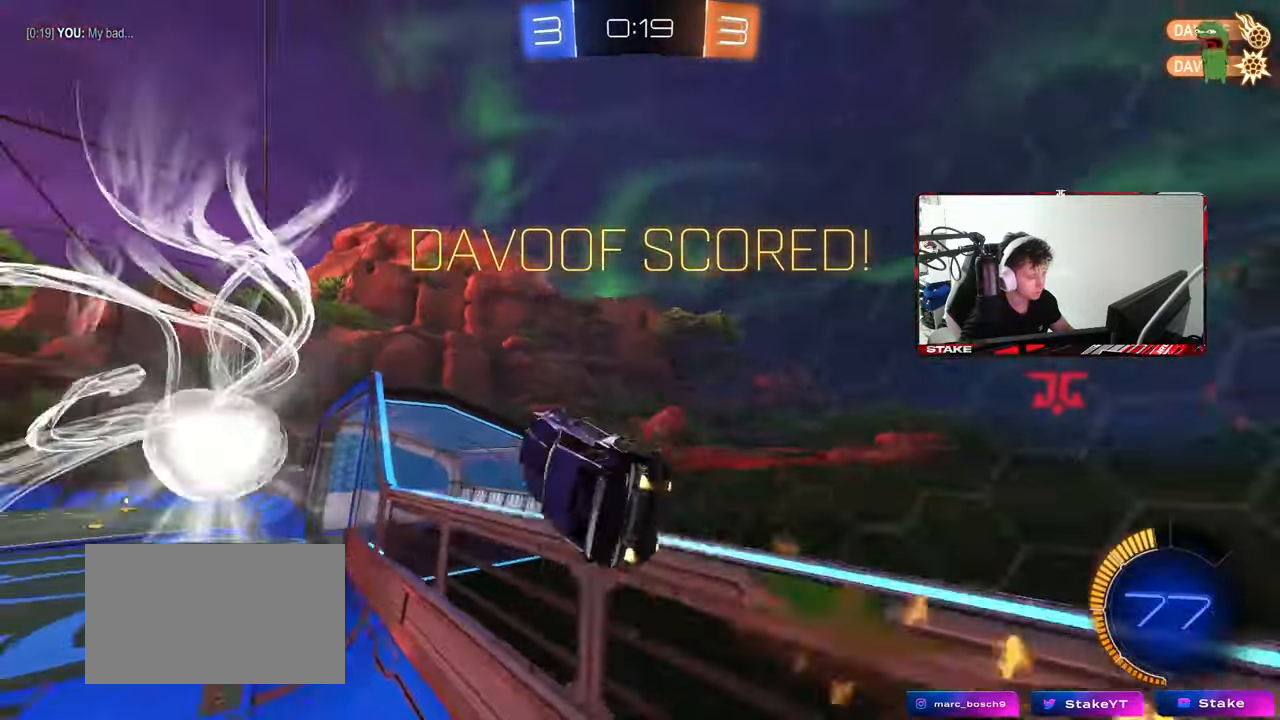
{"keys": ["d", "s", "shift"], "mouse": [], "mouse_move": "up-right", "events": [[17, "mouse_right", "up"], [67, "mouse_right", "down"], [350, "mouse_left", "up"], [400, "w", "up"], [450, "mouse_right", "up"], [450, "s", "down"]]}
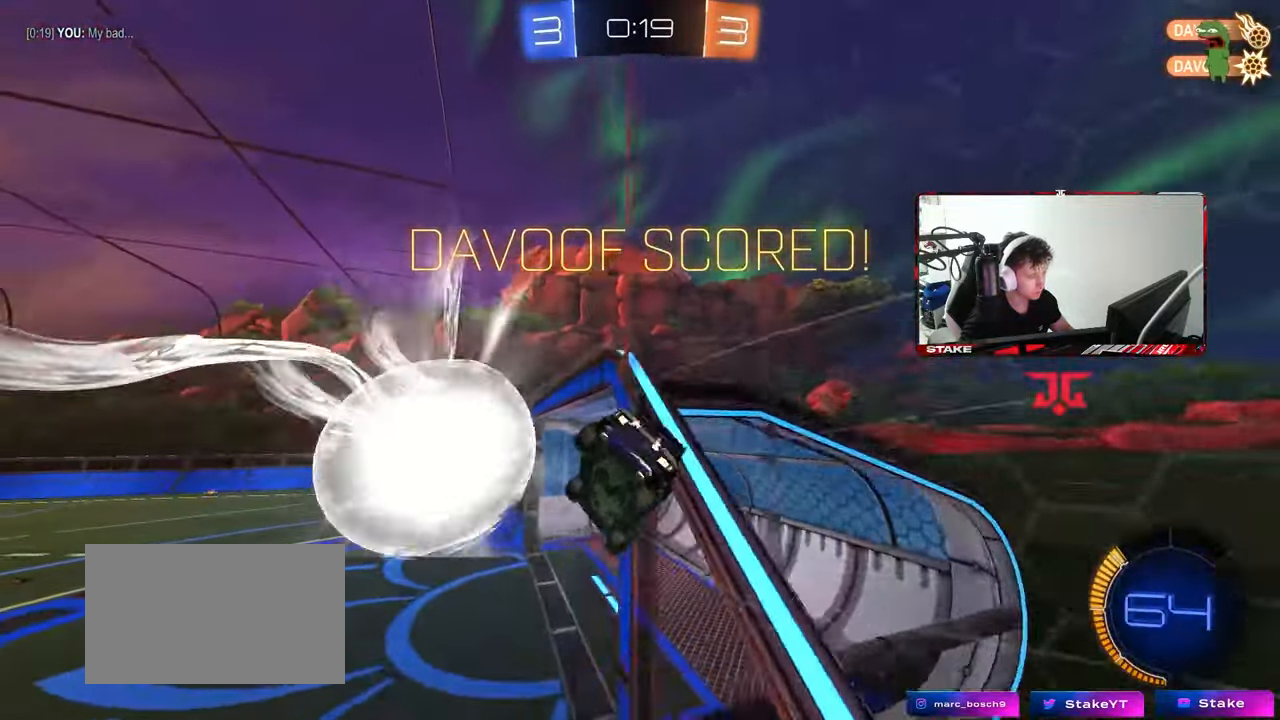
{"keys": [], "mouse": []}
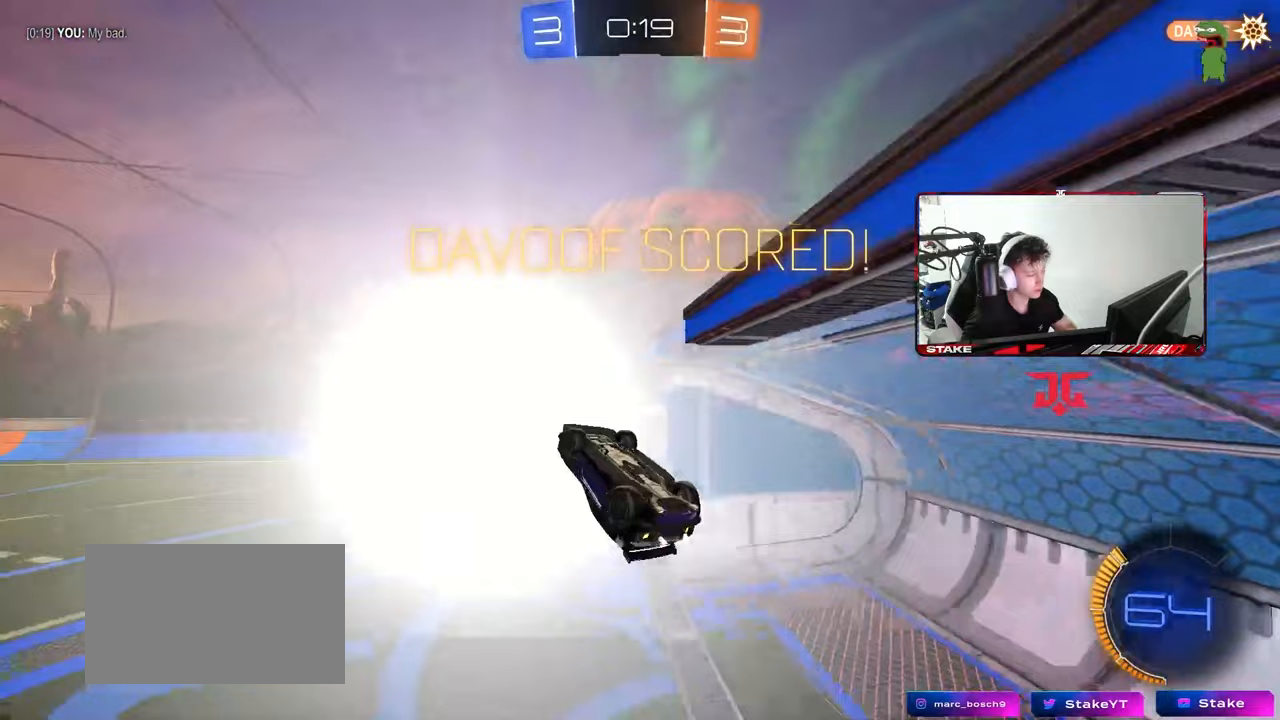
{"keys": [], "mouse": [], "mouse_move": "down", "events": []}
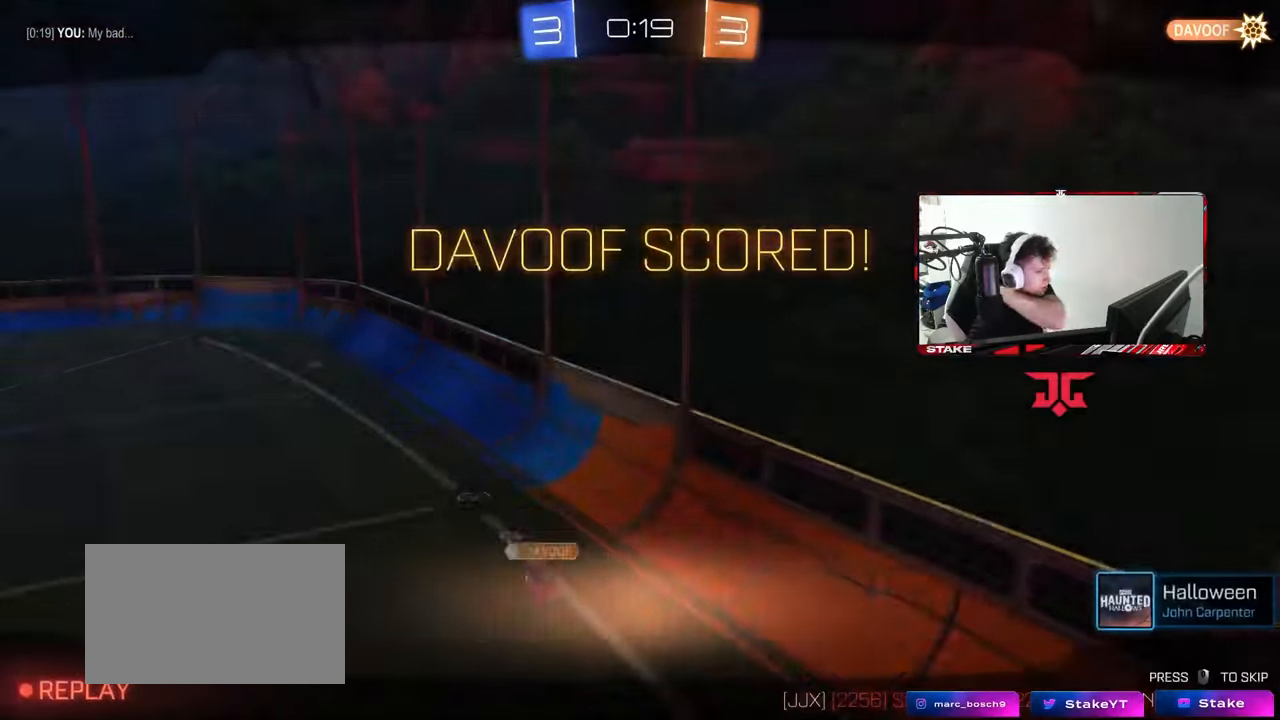
{"keys": [], "mouse": [], "mouse_move": "still", "events": []}
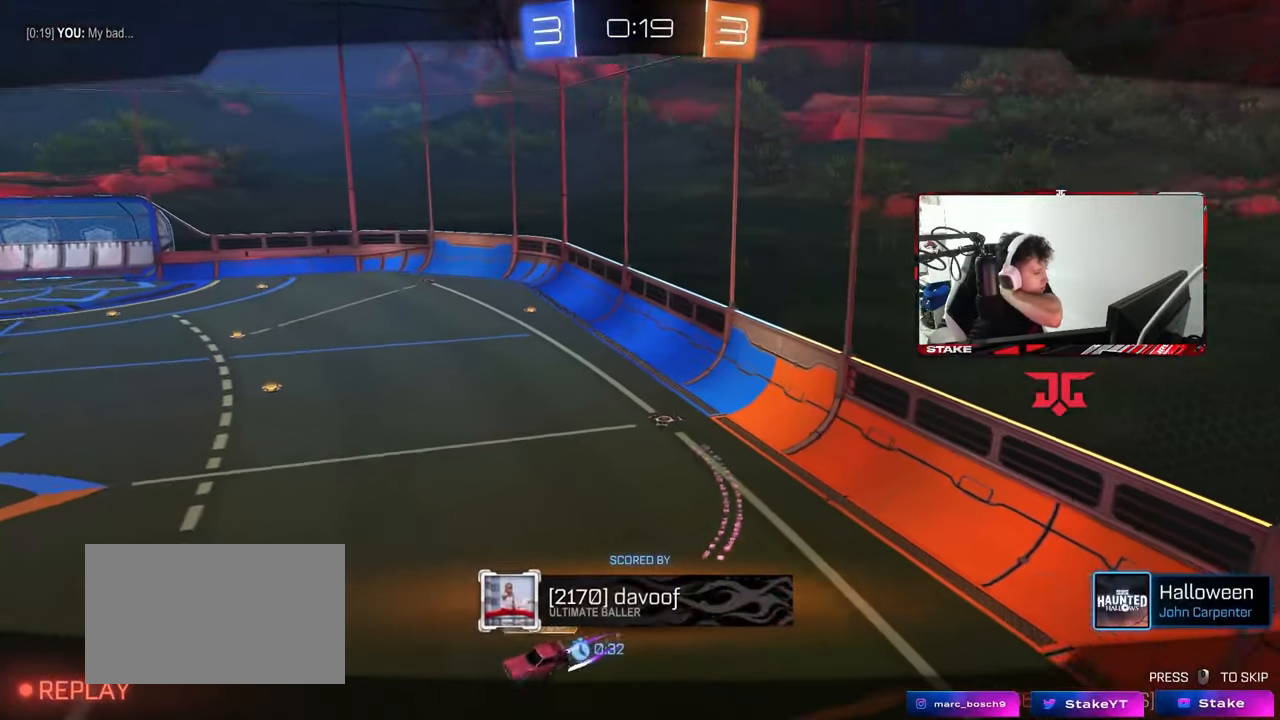
{"keys": [], "mouse": [], "mouse_move": "still", "events": []}
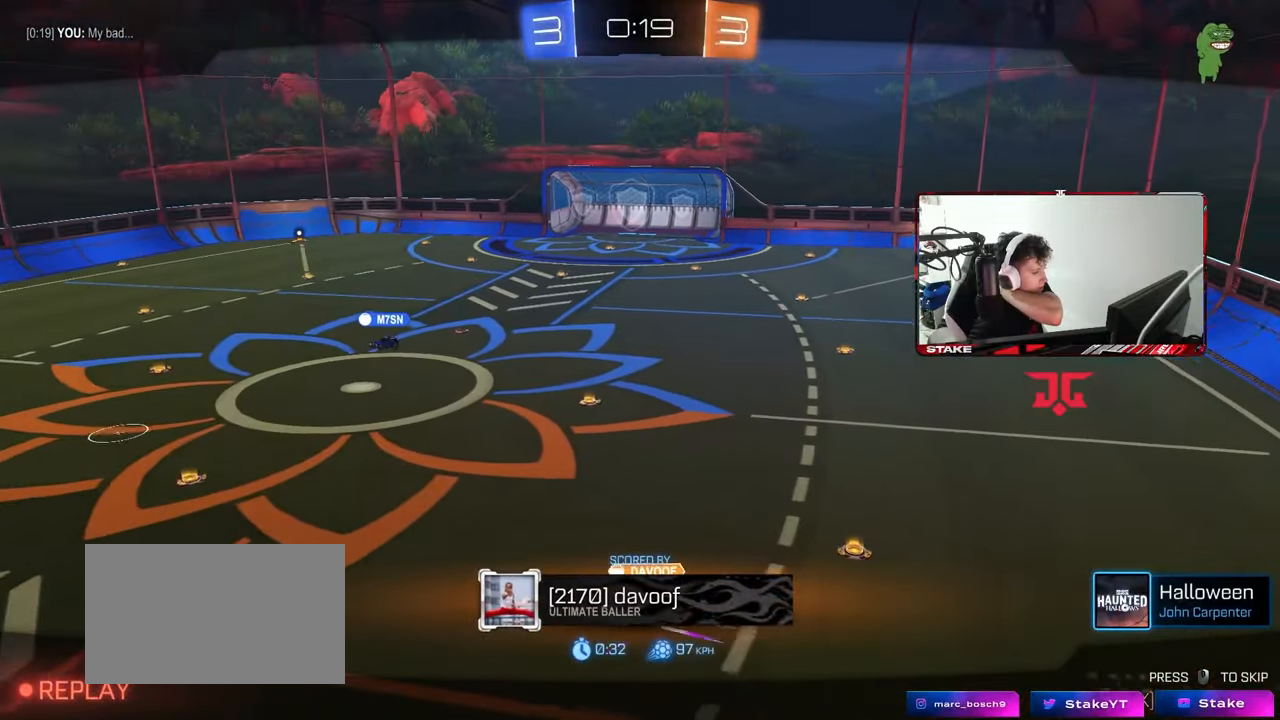
{"keys": [], "mouse": [], "mouse_move": "still", "events": []}
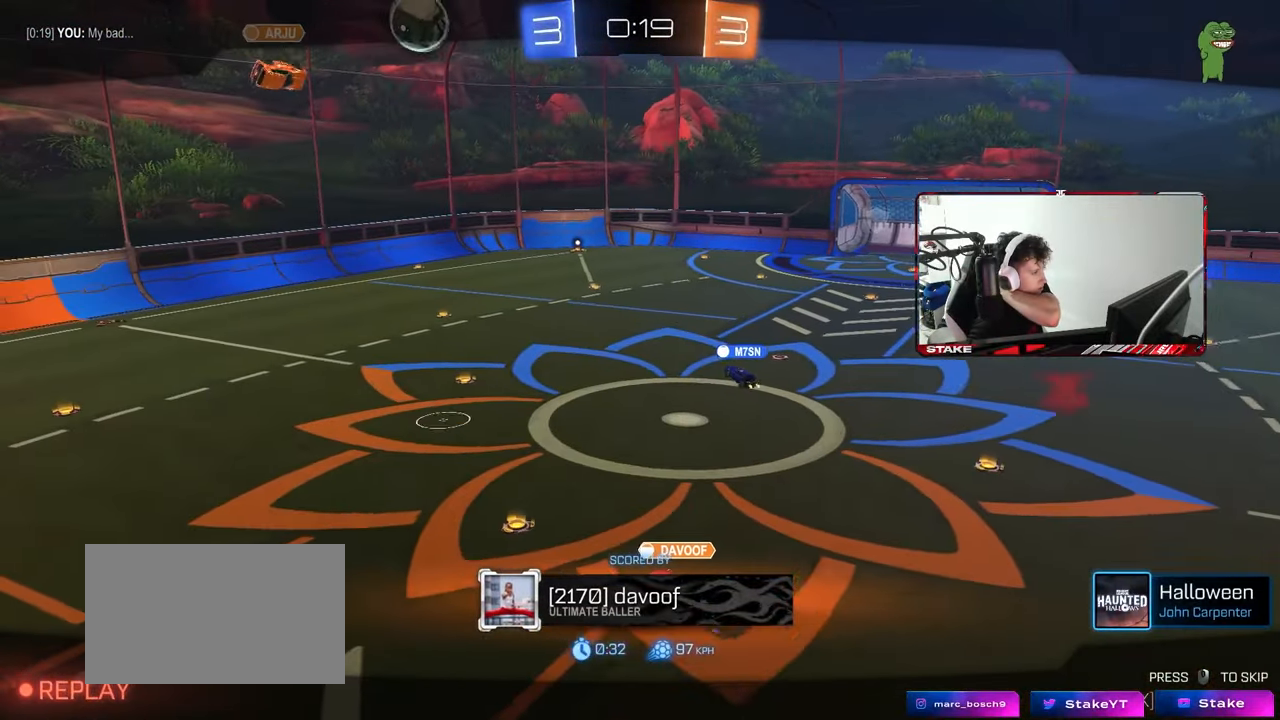
{"keys": [], "mouse": [], "mouse_move": "still", "events": []}
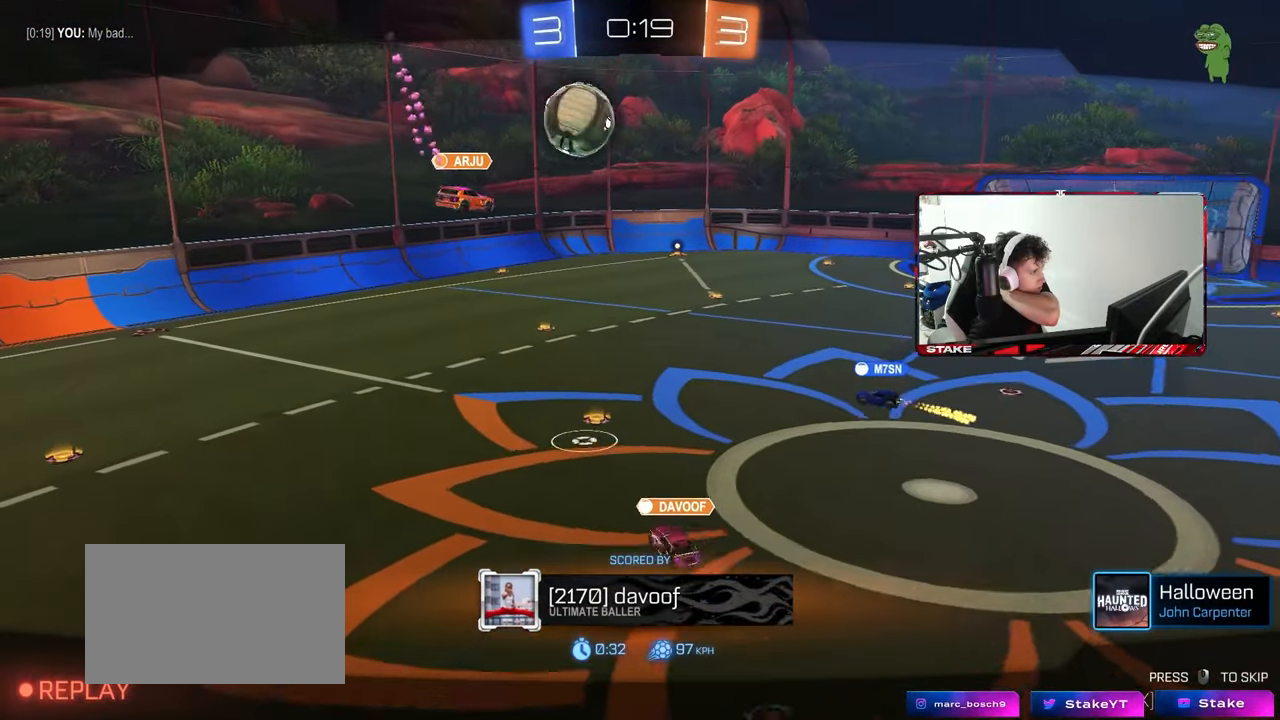
{"keys": [], "mouse": [], "mouse_move": "still", "events": []}